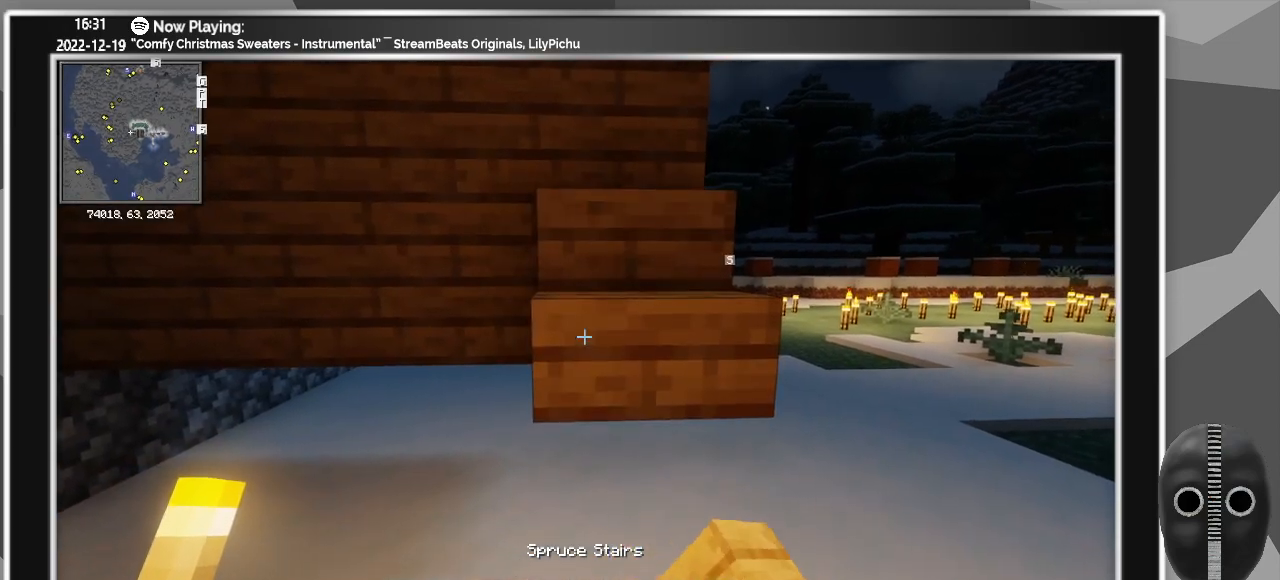
Gameplay with keyboard and mouse; each line is a JSON object with the keys and mouse buttons held at the frame after it. "events" lists presses ("down") and releases ("up") of "a", "ctrl", "d", "down", "escape", "f1", "f10", "f11", "f12", "f2", "f3", "f4", "f5", "f6", "f7", "f8", "f9", "left", "right", "s", "shift", "tab", "up", "w", "mouse_left" and "mouse_right" between this image and that frame as [ms after this image, input, new state], when the widget could be followed in between. "mouse_left", "mouse_right" = the "left", "right" buttons of the "mouse" list. No other keys are recorded. Fast repeated clicks can show as one long hold. Mouse movement is not recorded.
{"keys": [], "mouse": [], "events": []}
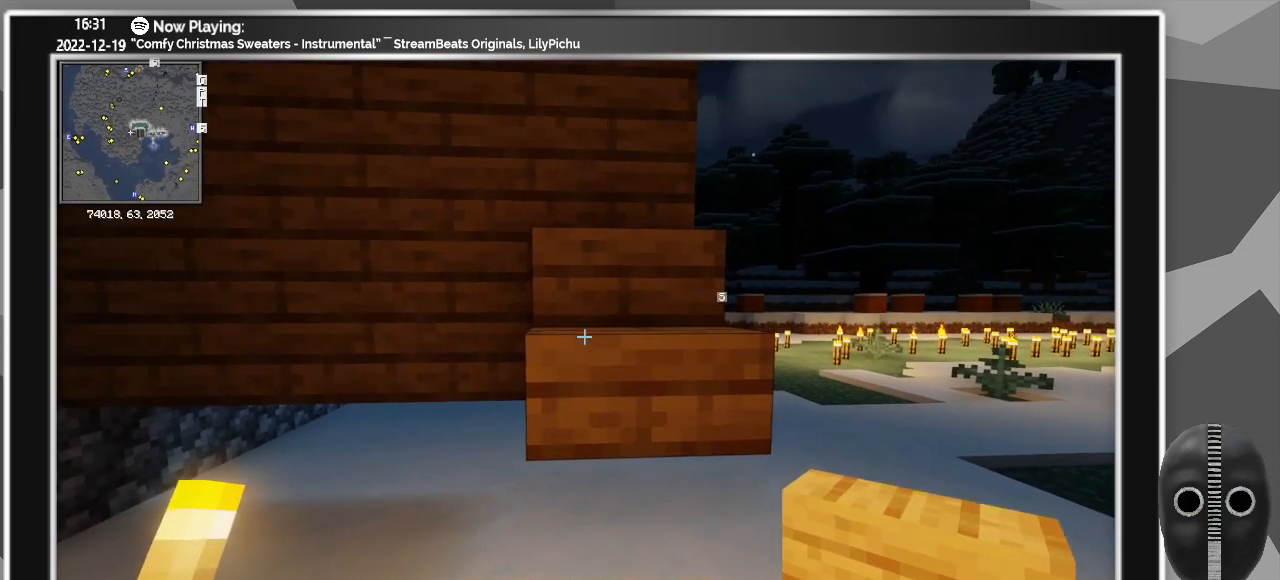
{"keys": [], "mouse": [], "events": []}
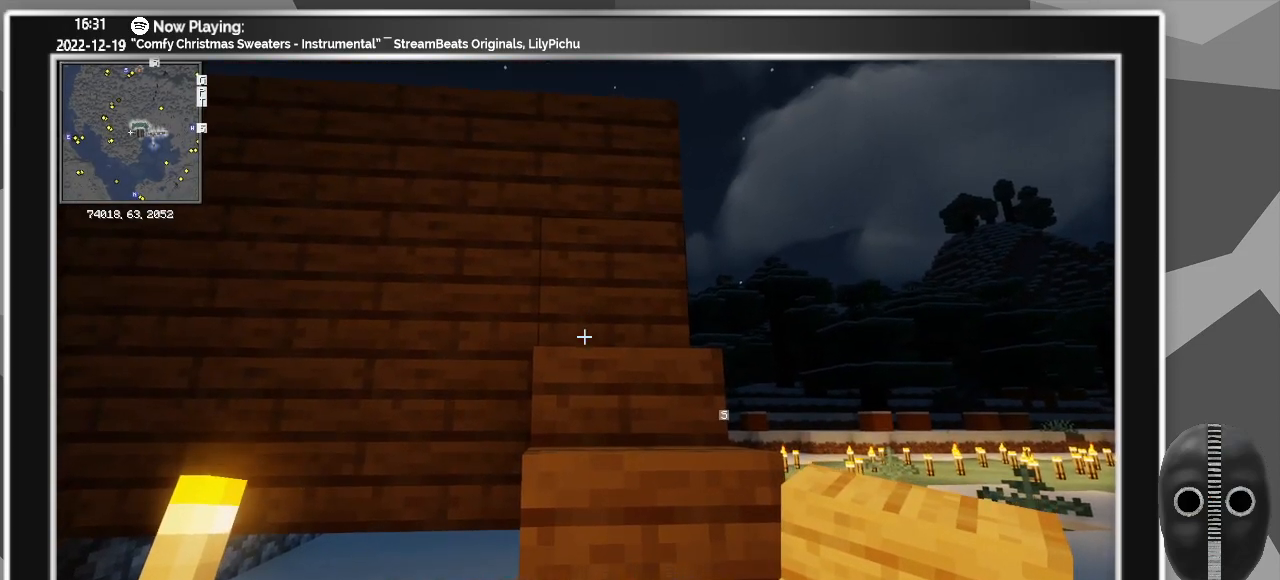
{"keys": ["d", "s"], "mouse": [], "events": [[33, "mouse_right", "down"], [133, "mouse_right", "up"], [367, "s", "down"], [417, "d", "down"]]}
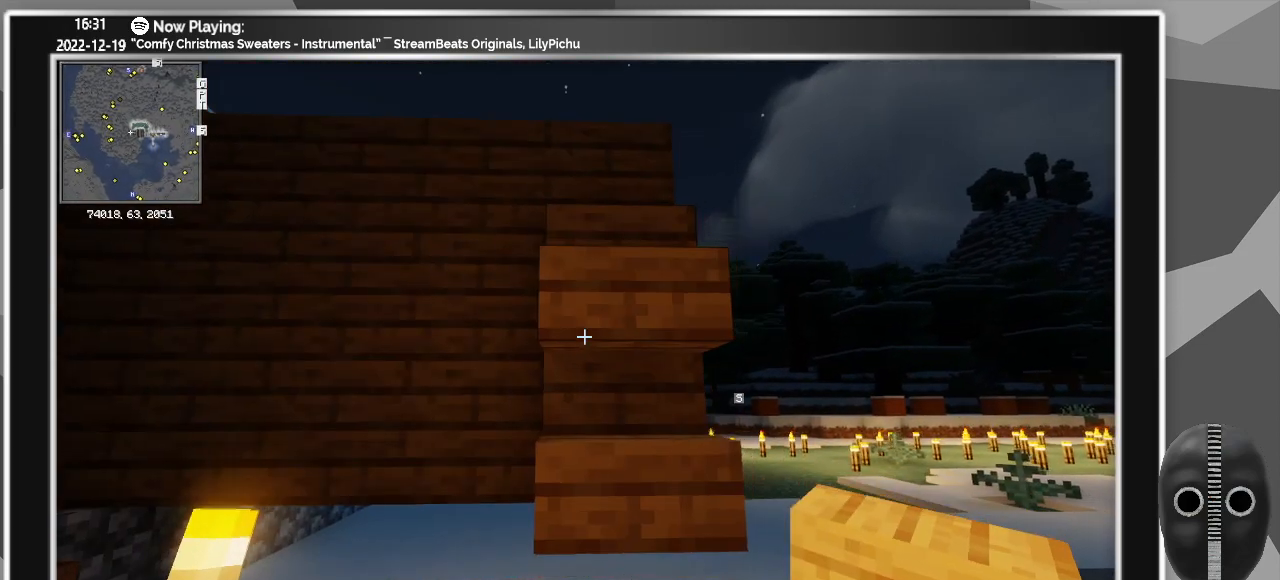
{"keys": [], "mouse": [], "events": [[100, "s", "up"], [150, "d", "up"]]}
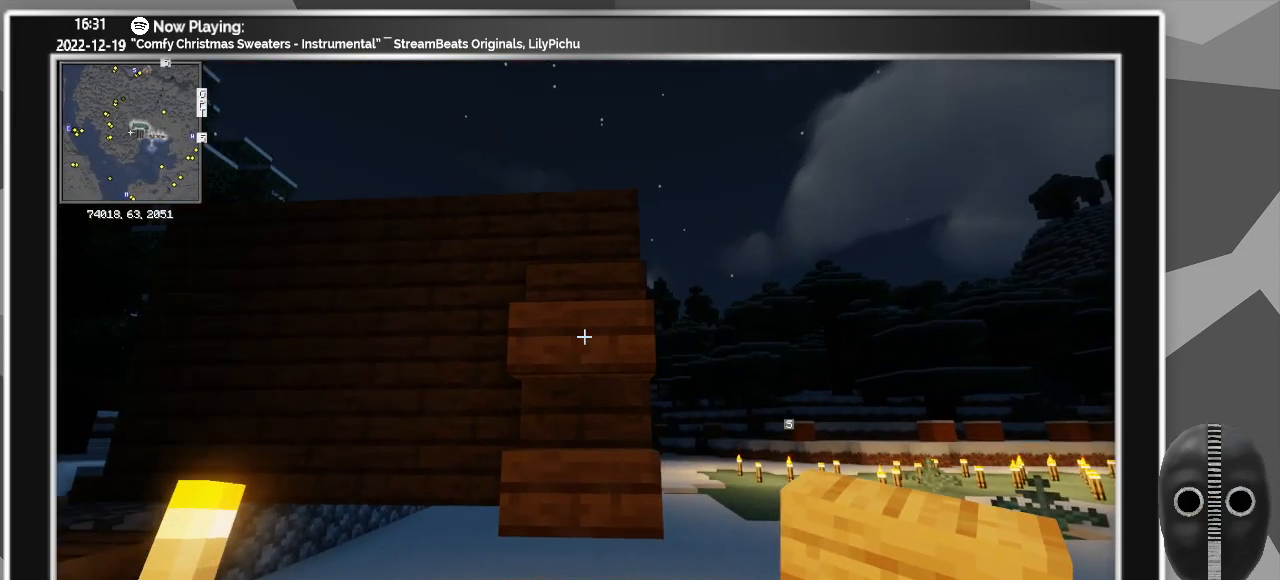
{"keys": [], "mouse": [], "events": []}
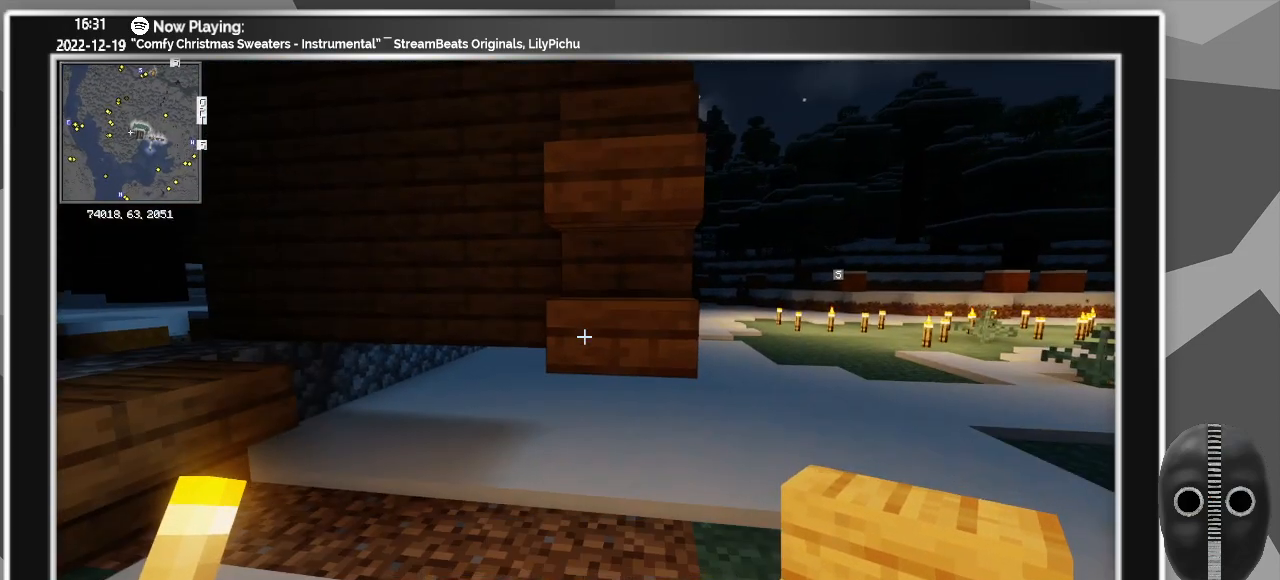
{"keys": [], "mouse": ["right"], "events": [[450, "mouse_right", "down"]]}
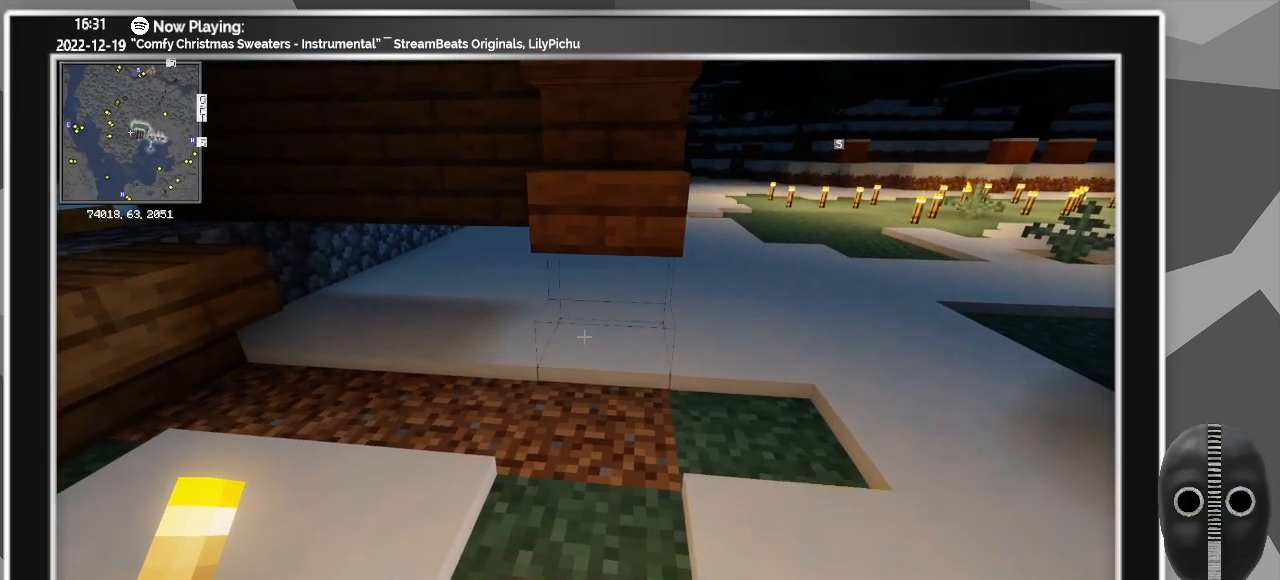
{"keys": ["d"], "mouse": [], "events": [[50, "mouse_right", "up"], [383, "d", "down"]]}
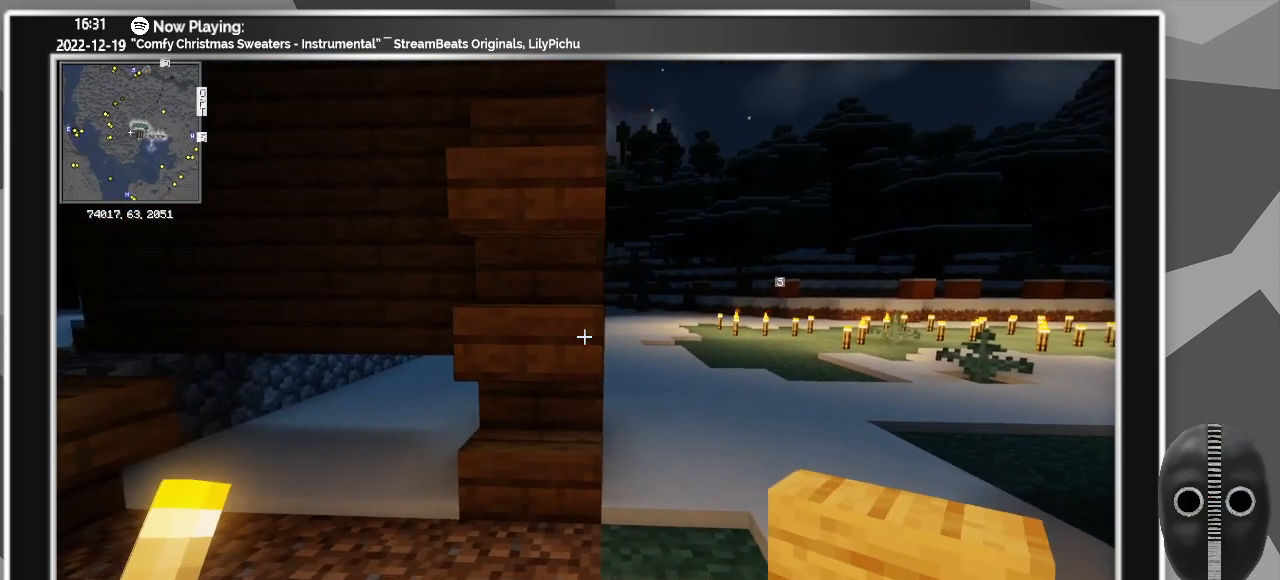
{"keys": [], "mouse": [], "events": [[433, "d", "up"]]}
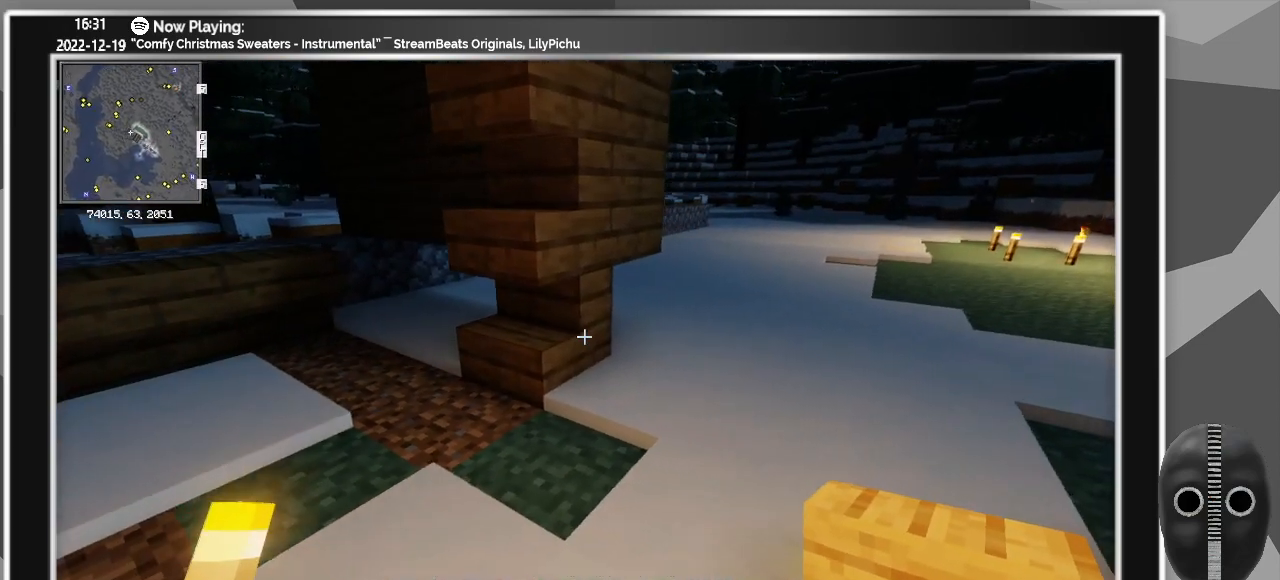
{"keys": ["d"], "mouse": [], "events": [[83, "mouse_left", "down"], [133, "mouse_left", "up"], [317, "d", "down"]]}
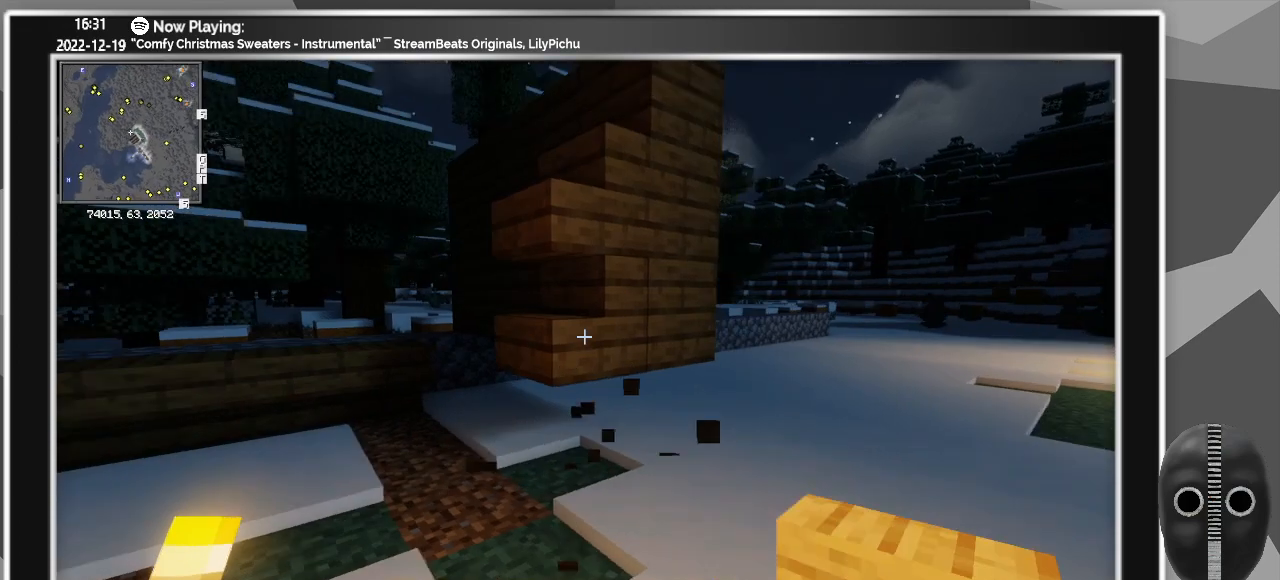
{"keys": [], "mouse": [], "events": [[100, "d", "up"]]}
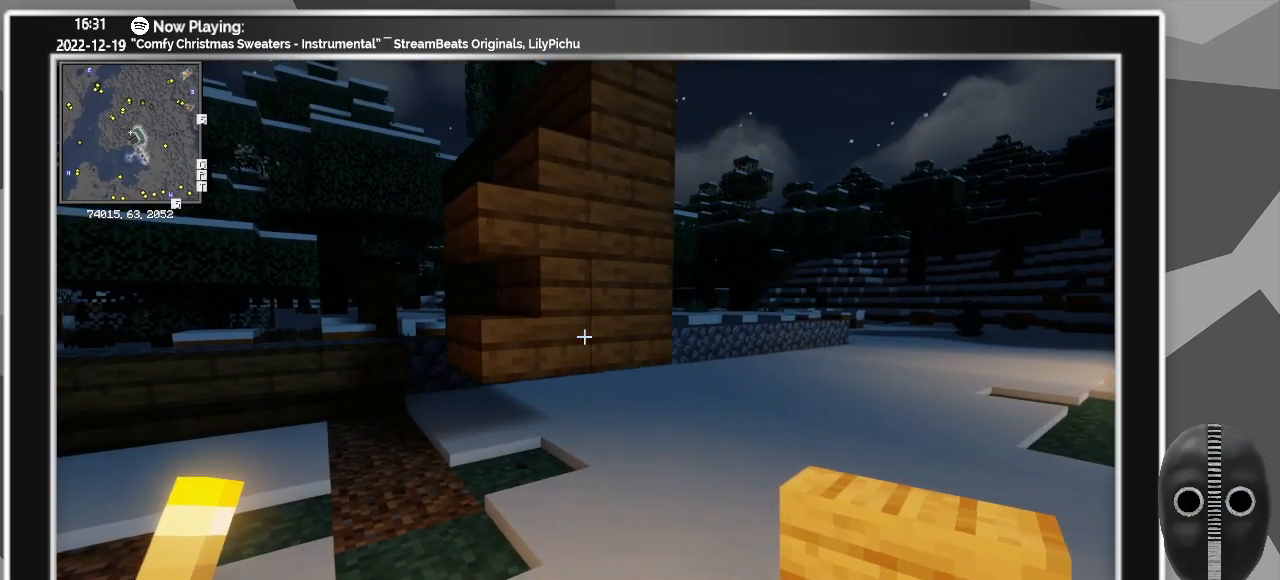
{"keys": [], "mouse": [], "events": []}
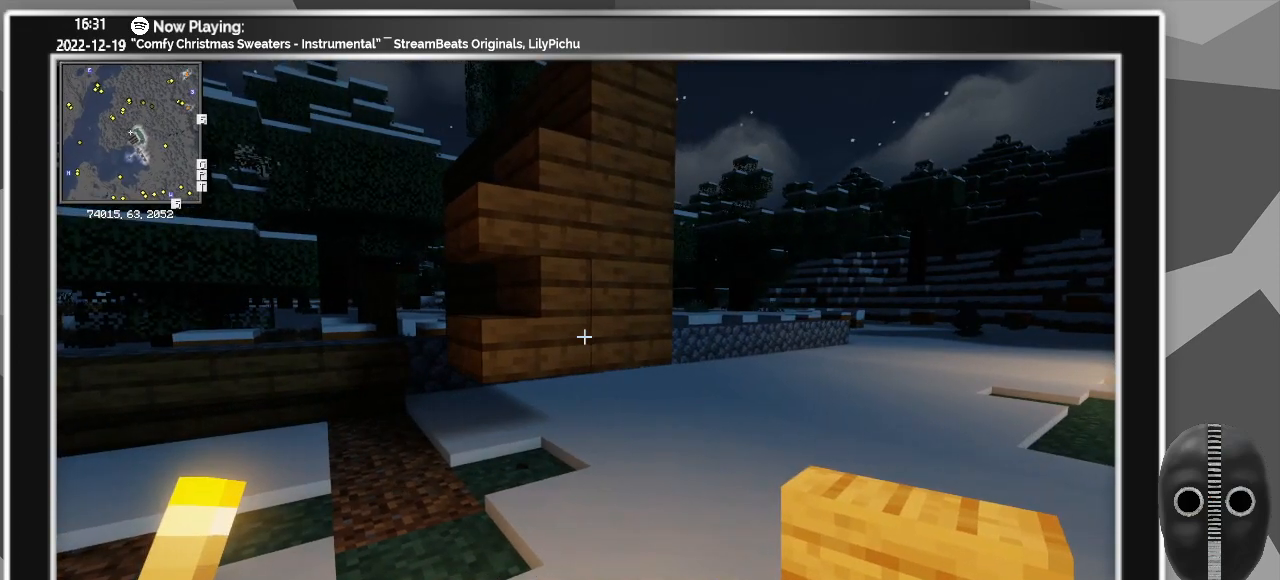
{"keys": ["a", "w"], "mouse": [], "events": [[183, "a", "down"], [367, "w", "down"]]}
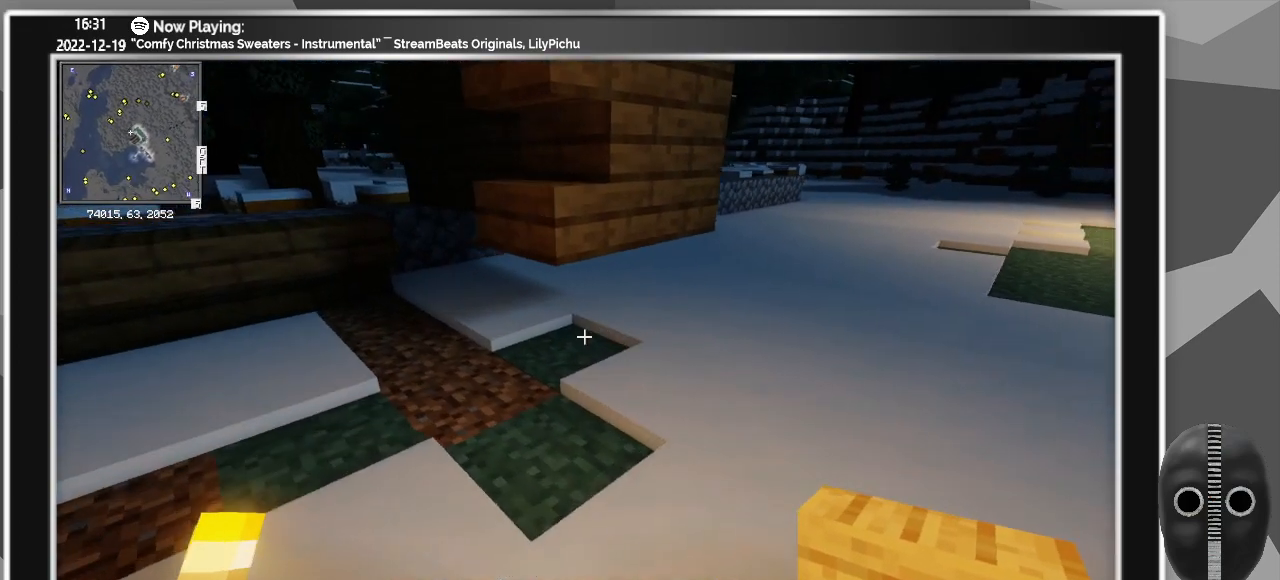
{"keys": [], "mouse": [], "events": [[100, "a", "up"], [100, "w", "up"]]}
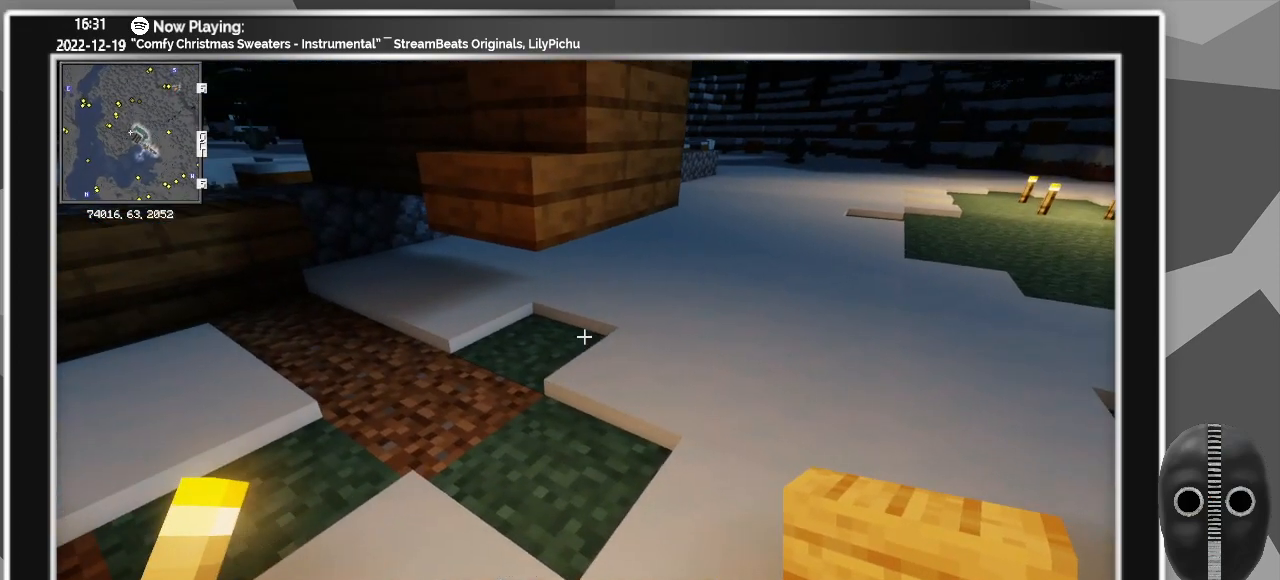
{"keys": [], "mouse": [], "events": [[167, "mouse_right", "down"], [300, "mouse_right", "up"]]}
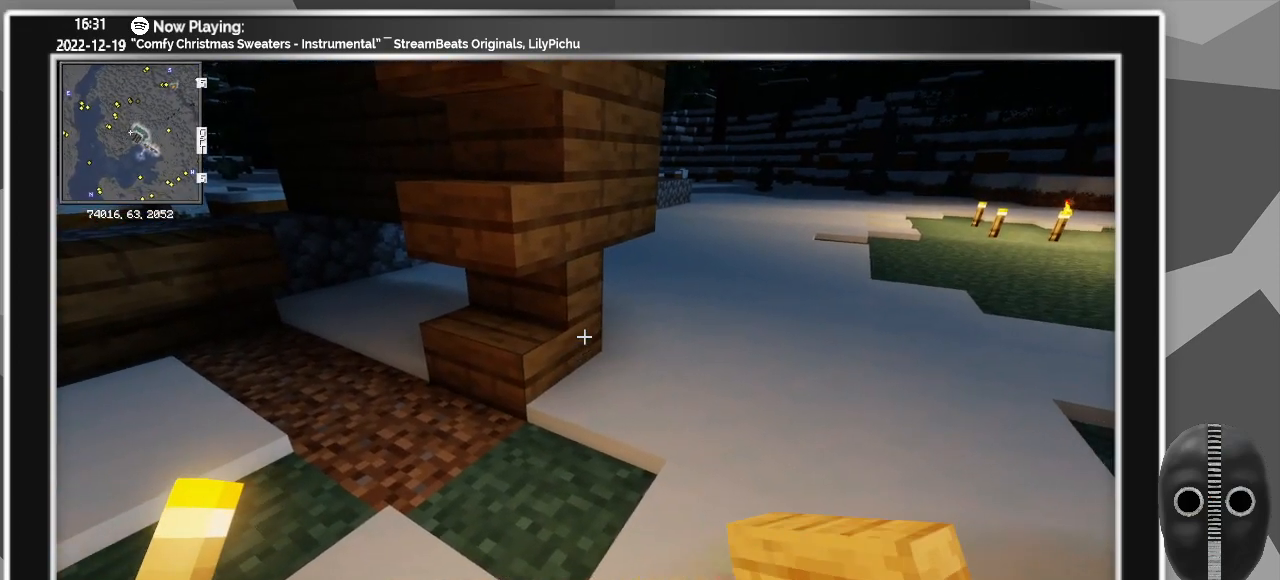
{"keys": [], "mouse": [], "events": [[83, "w", "down"], [217, "w", "up"]]}
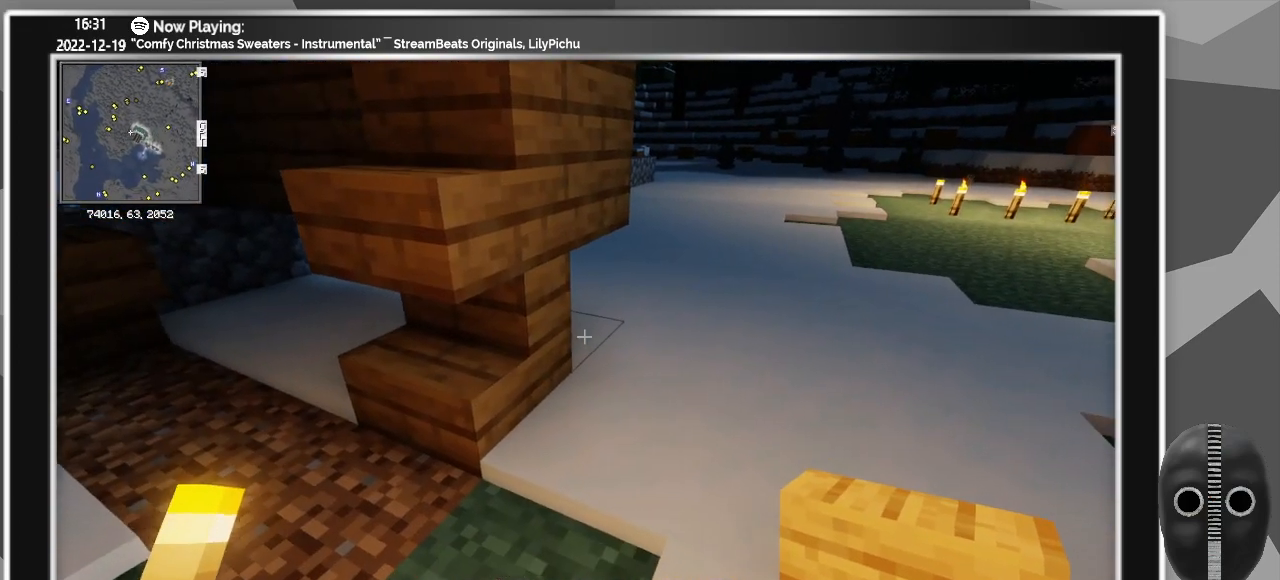
{"keys": [], "mouse": [], "events": []}
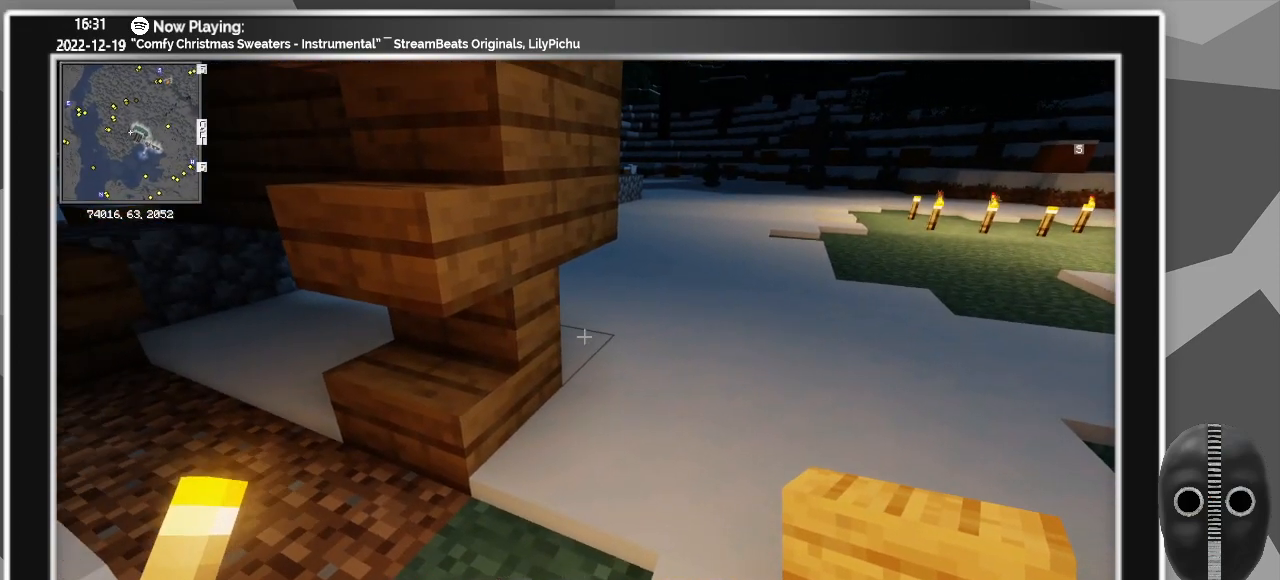
{"keys": ["a"], "mouse": [], "events": [[117, "mouse_right", "down"], [217, "mouse_right", "up"], [450, "a", "down"]]}
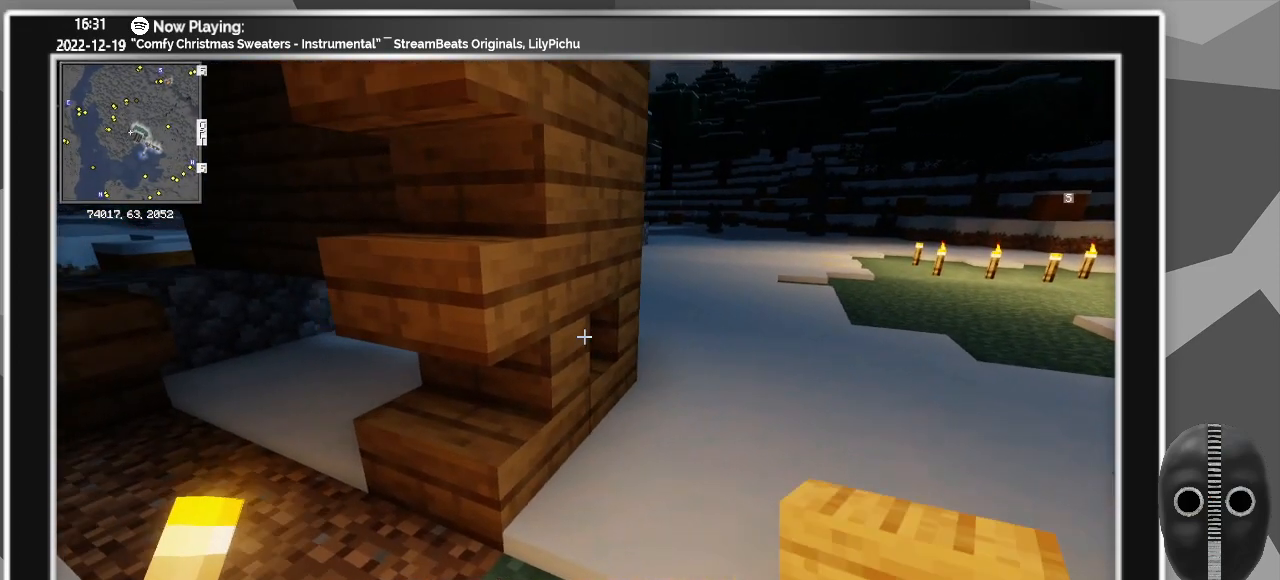
{"keys": [], "mouse": [], "events": [[83, "a", "up"], [183, "mouse_left", "down"], [267, "mouse_left", "up"]]}
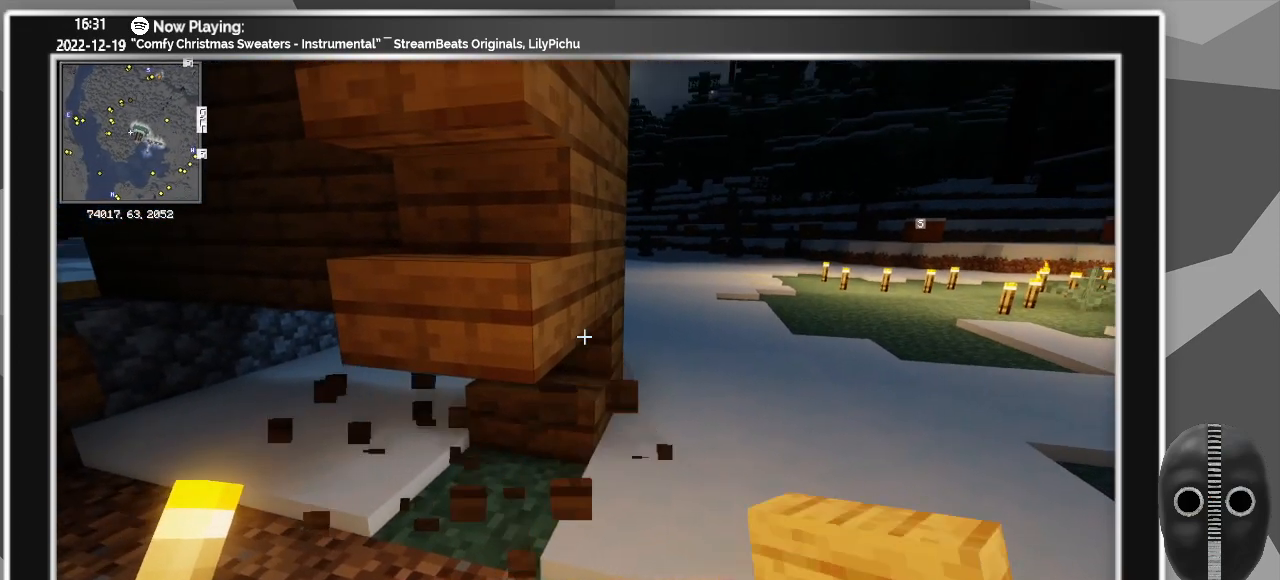
{"keys": [], "mouse": ["right"], "events": [[433, "mouse_right", "down"]]}
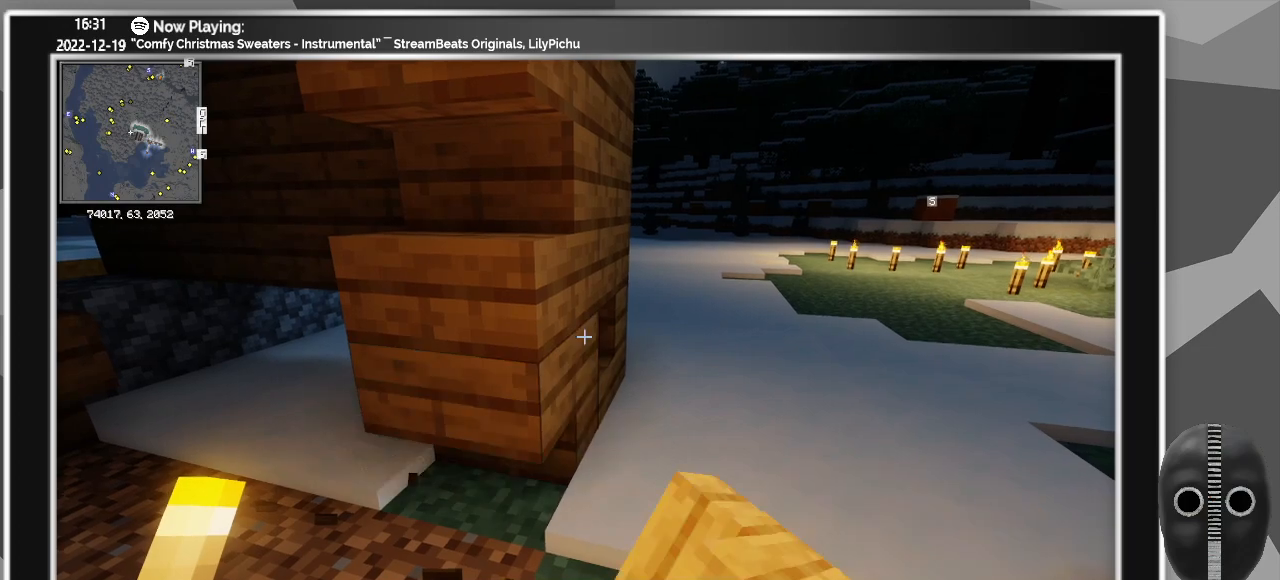
{"keys": [], "mouse": [], "events": [[67, "mouse_right", "up"]]}
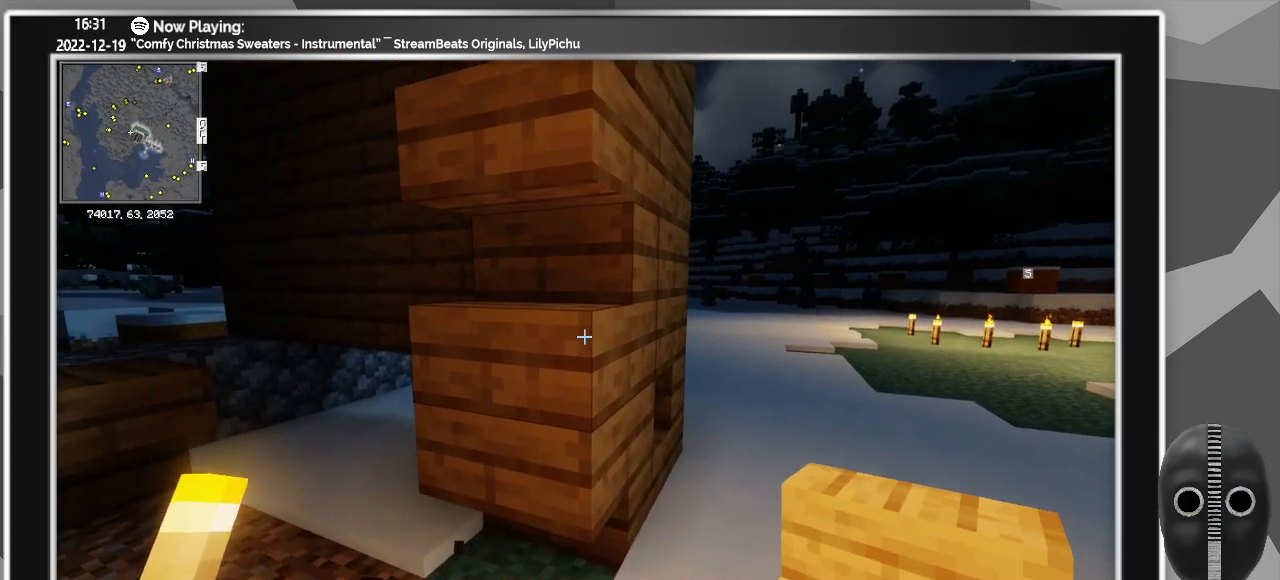
{"keys": [], "mouse": ["right"], "events": [[133, "mouse_left", "down"], [217, "mouse_left", "up"], [467, "mouse_right", "down"]]}
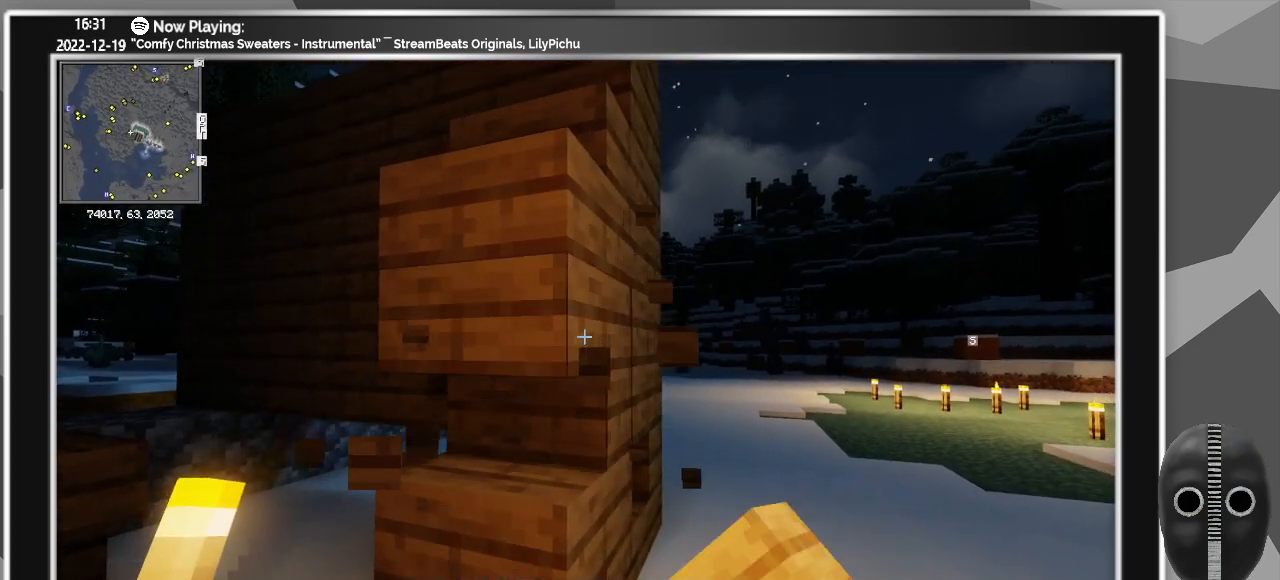
{"keys": [], "mouse": [], "events": [[67, "mouse_right", "up"], [383, "mouse_left", "down"], [467, "mouse_left", "up"]]}
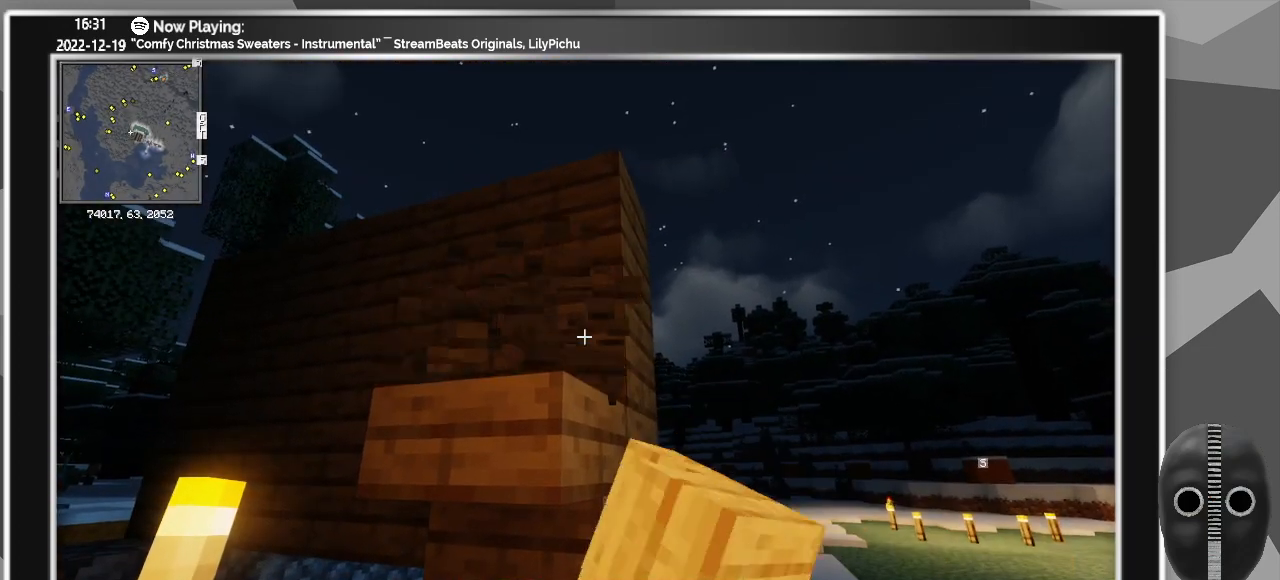
{"keys": [], "mouse": [], "events": []}
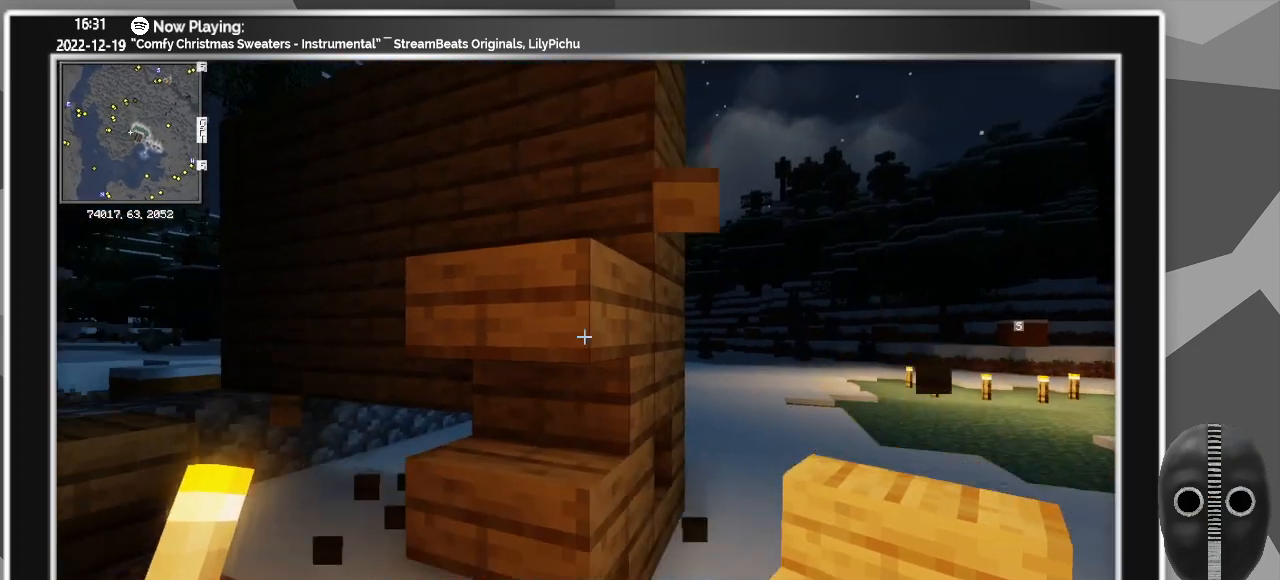
{"keys": [], "mouse": [], "events": []}
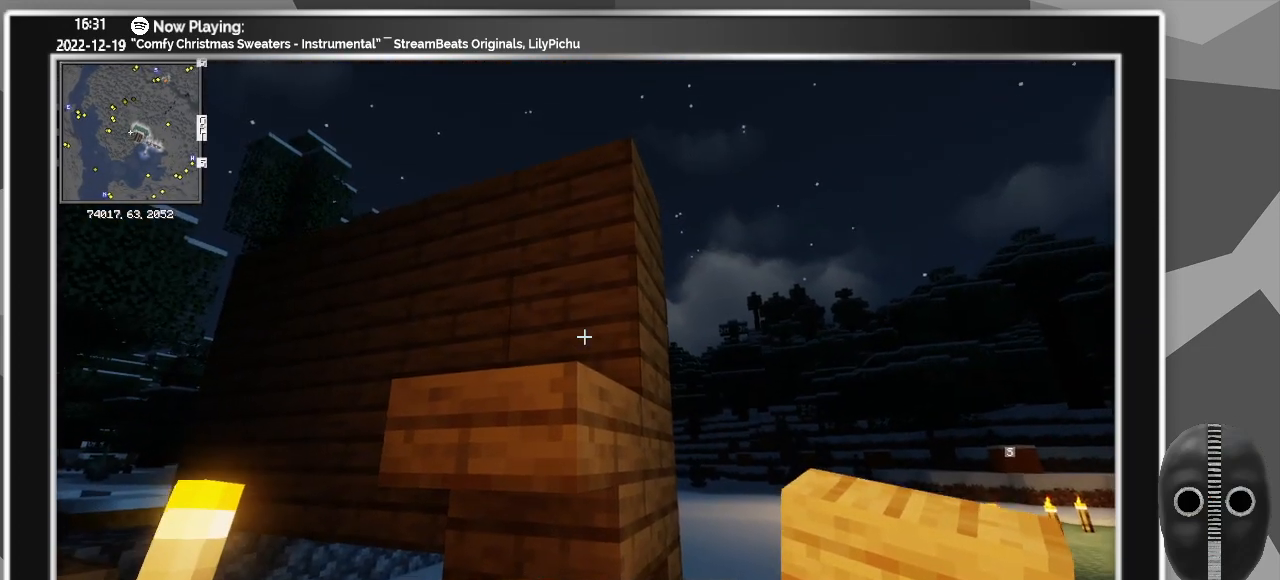
{"keys": [], "mouse": [], "events": [[200, "mouse_right", "down"], [283, "mouse_right", "up"]]}
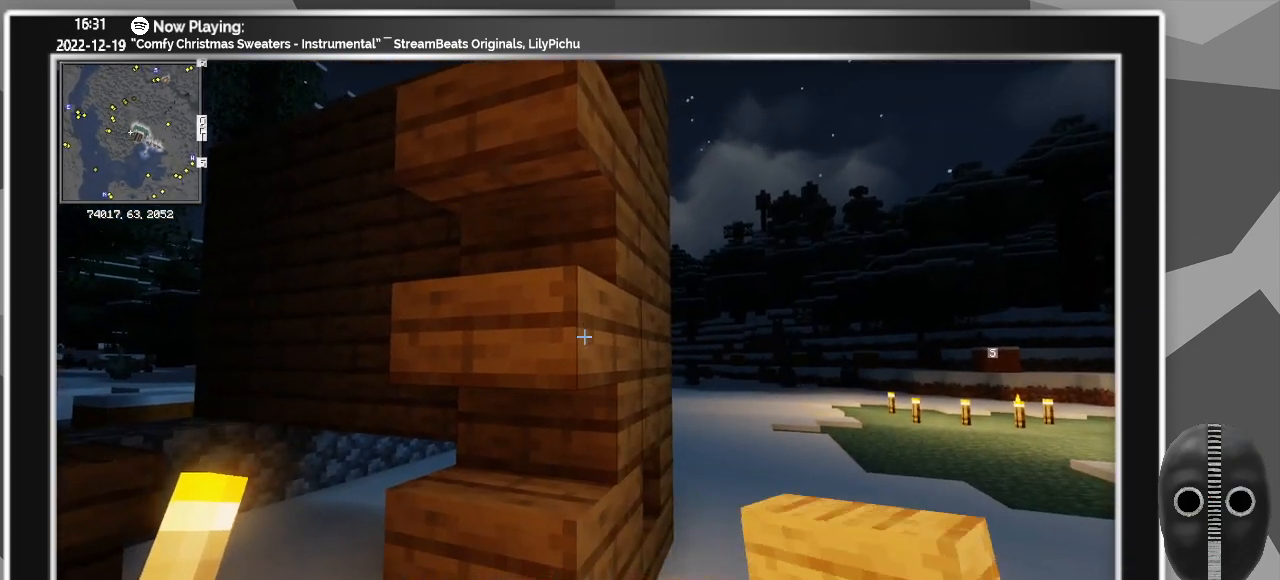
{"keys": [], "mouse": [], "events": []}
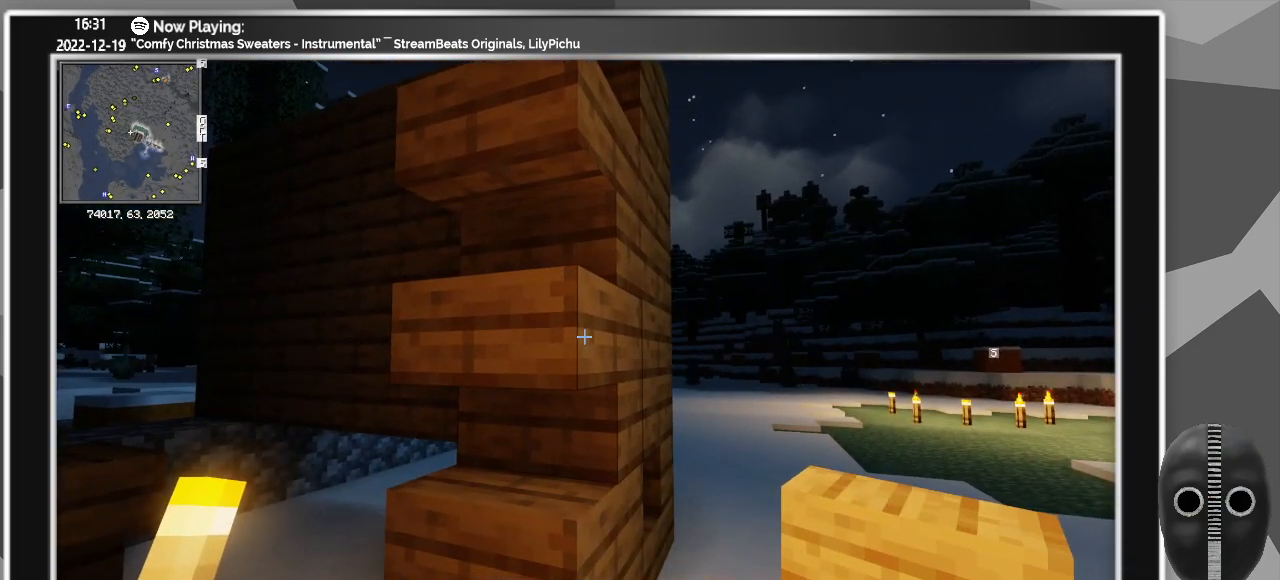
{"keys": [], "mouse": [], "events": [[83, "s", "down"], [367, "s", "up"]]}
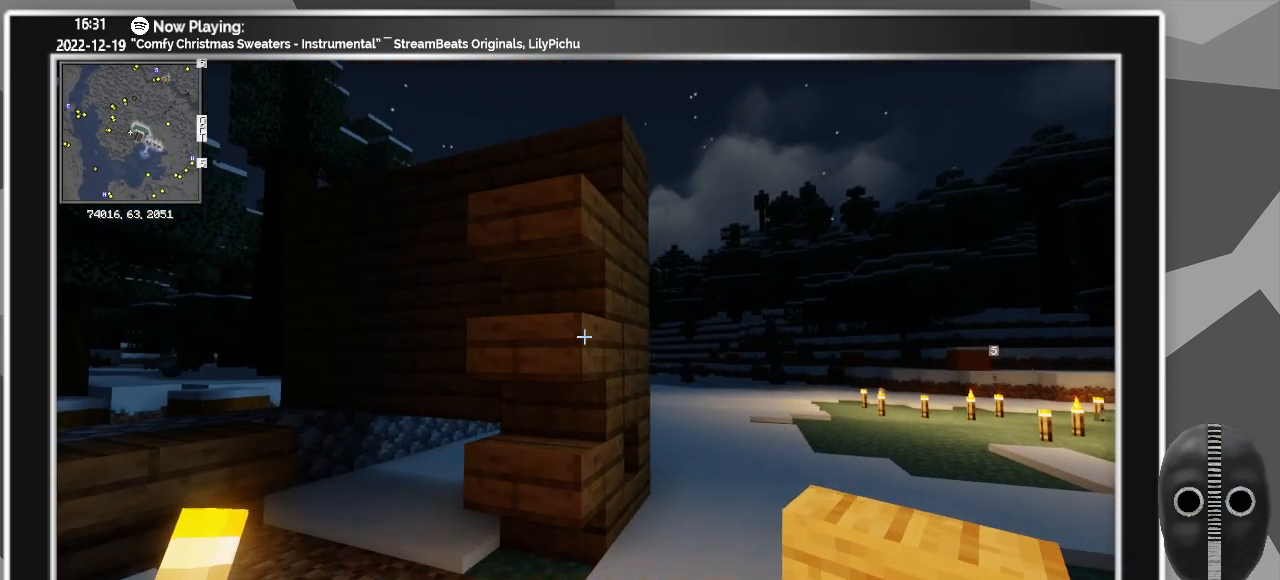
{"keys": ["w"], "mouse": [], "events": [[333, "w", "down"]]}
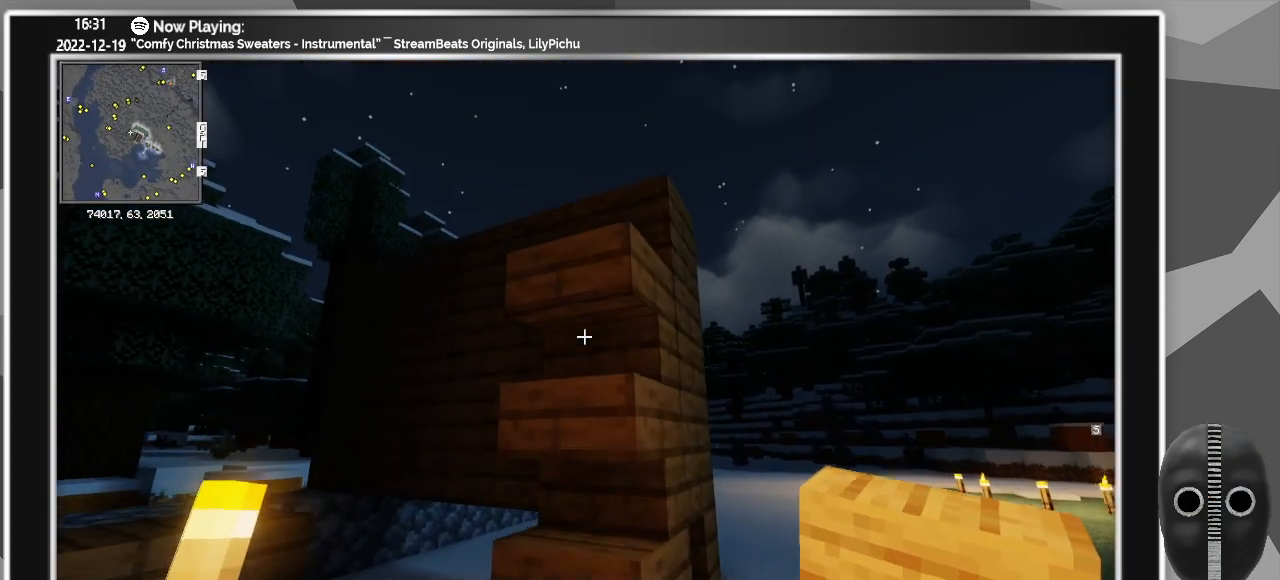
{"keys": [], "mouse": [], "events": [[33, "w", "up"]]}
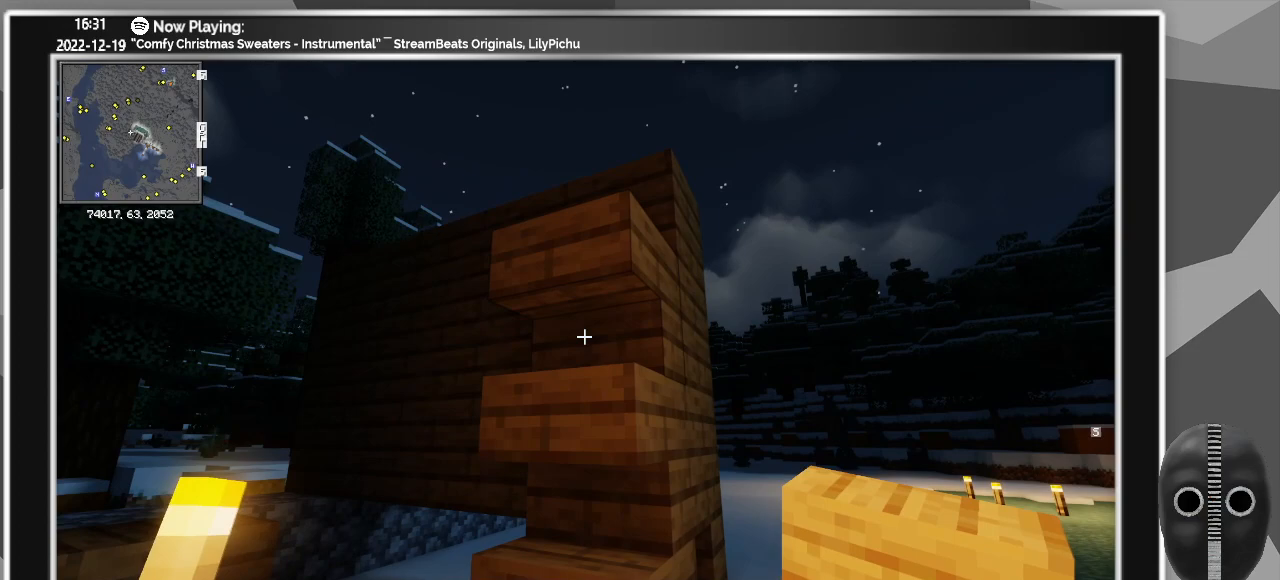
{"keys": ["d"], "mouse": [], "events": [[133, "d", "down"]]}